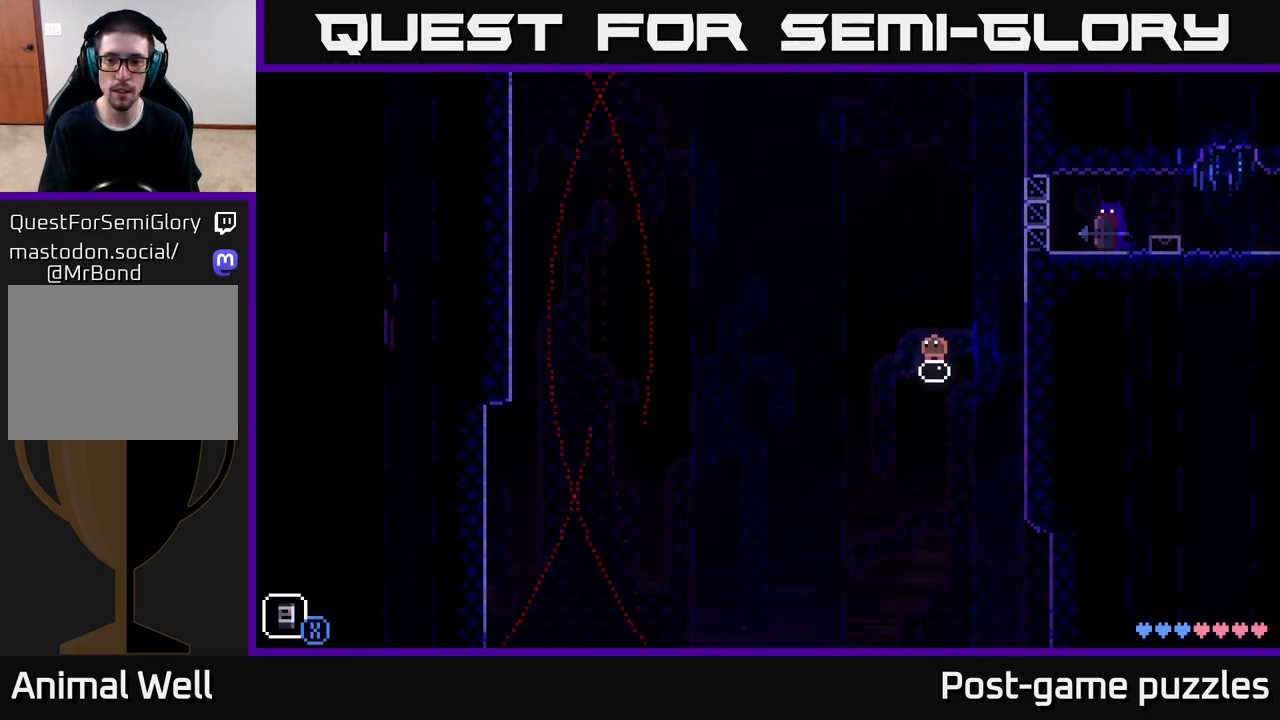
Gameplay with a controller (Xbox layout); each line is a JSON object with the inputs held at the frame after it. "events" lists button and stick changes between this image and that frame as [ms after this image, input, new state], when the widget could be followed in between.
{"buttons": ["X"], "left_stick": "center", "right_stick": "center", "events": [[167, "X", "up"], [350, "X", "down"]]}
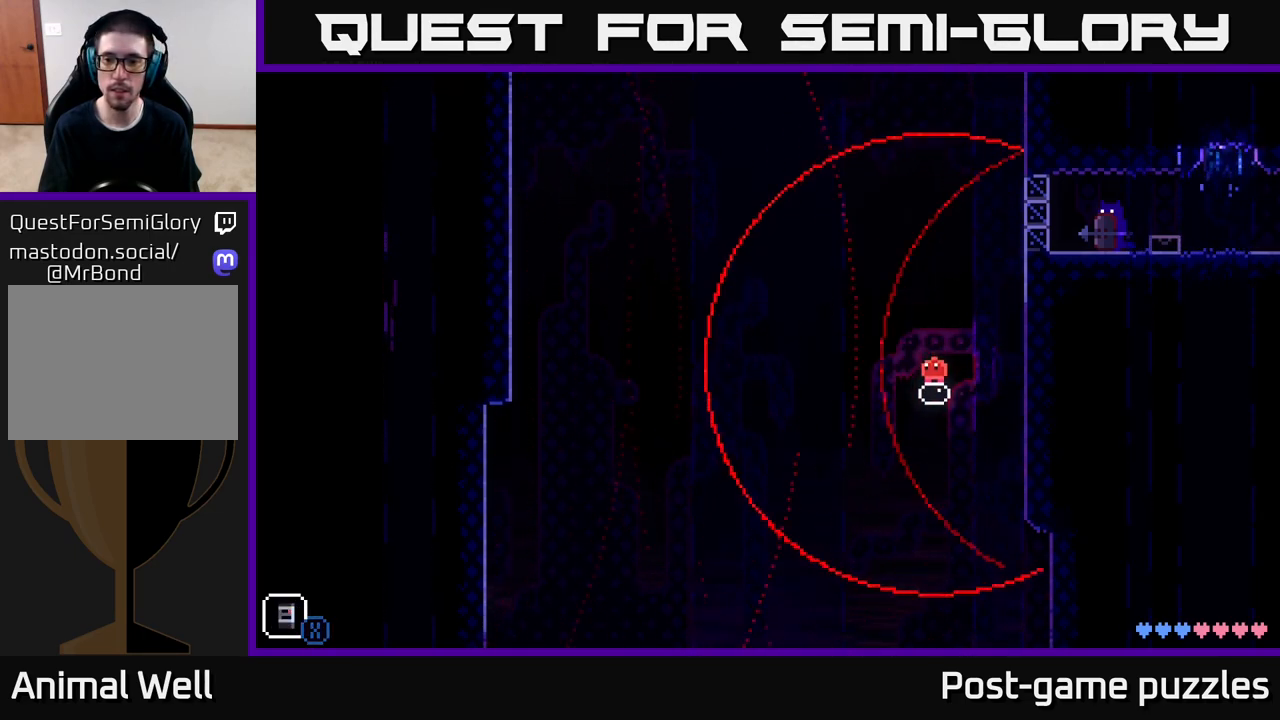
{"buttons": [], "left_stick": "center", "right_stick": "center", "events": [[33, "X", "up"], [217, "X", "down"], [400, "X", "up"]]}
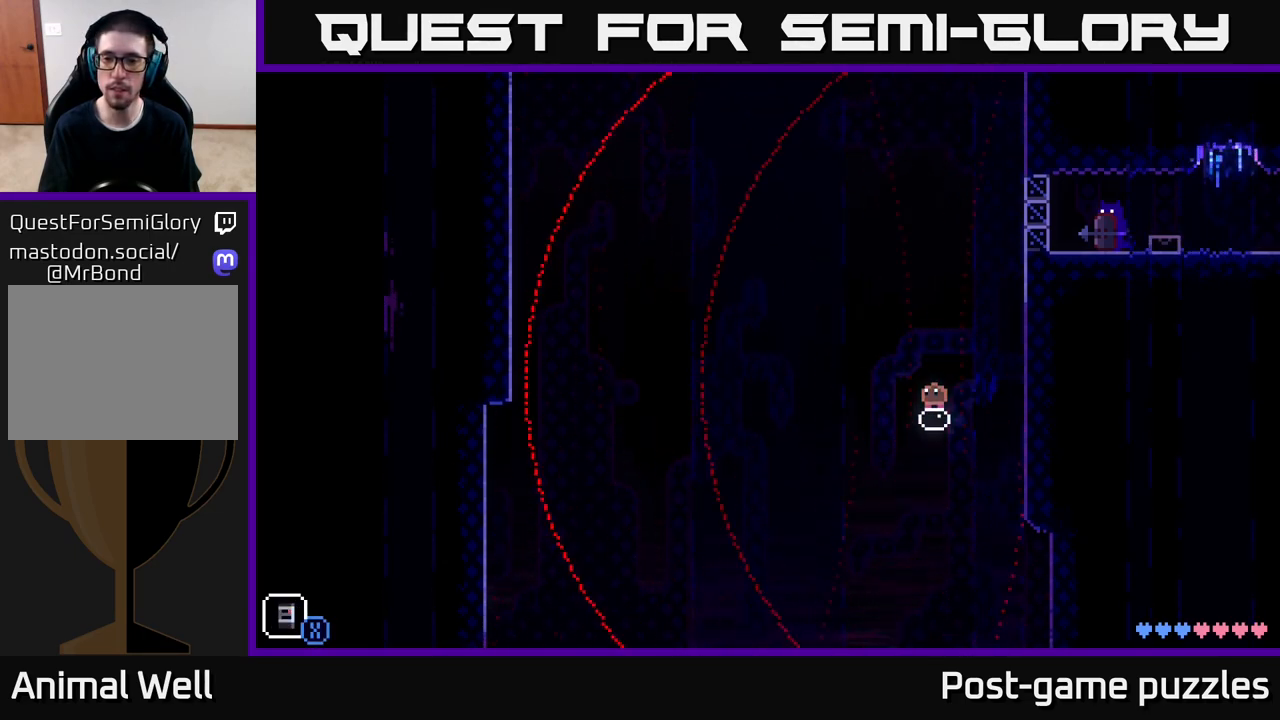
{"buttons": [], "left_stick": "down", "right_stick": "center", "events": [[83, "X", "down"], [267, "X", "up"], [350, "left_stick", "down"]]}
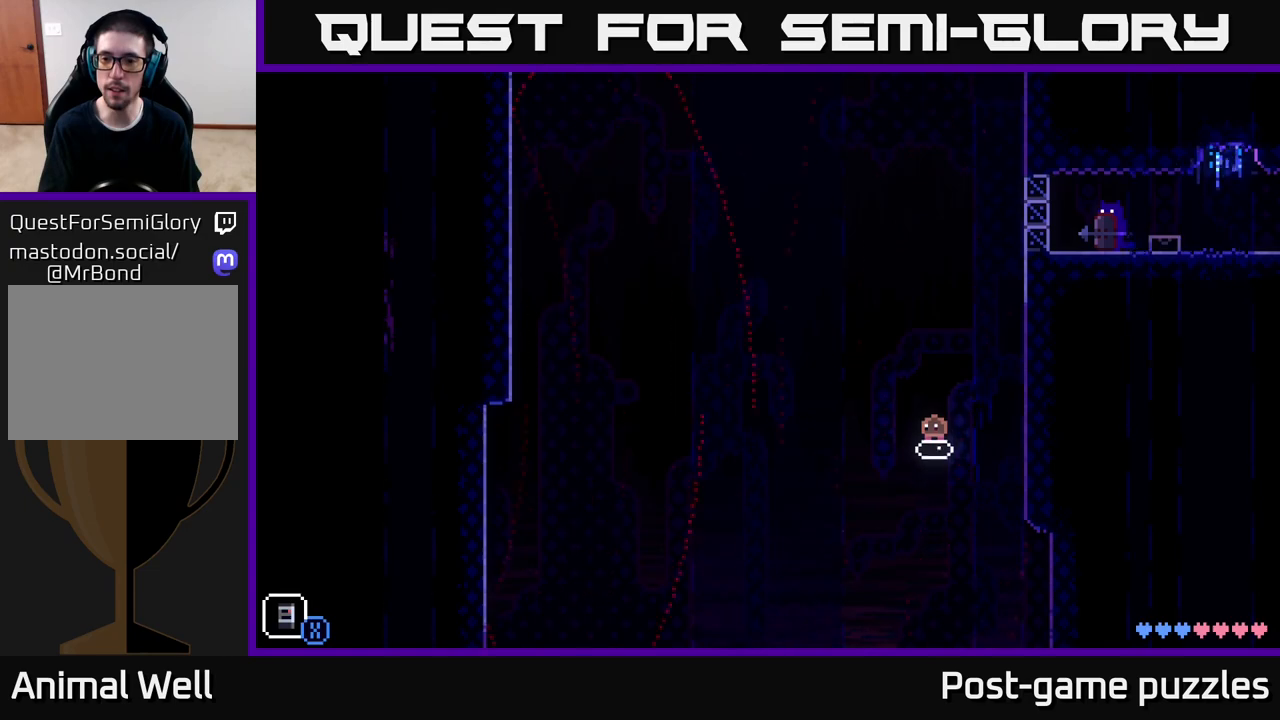
{"buttons": [], "left_stick": "down", "right_stick": "center", "events": []}
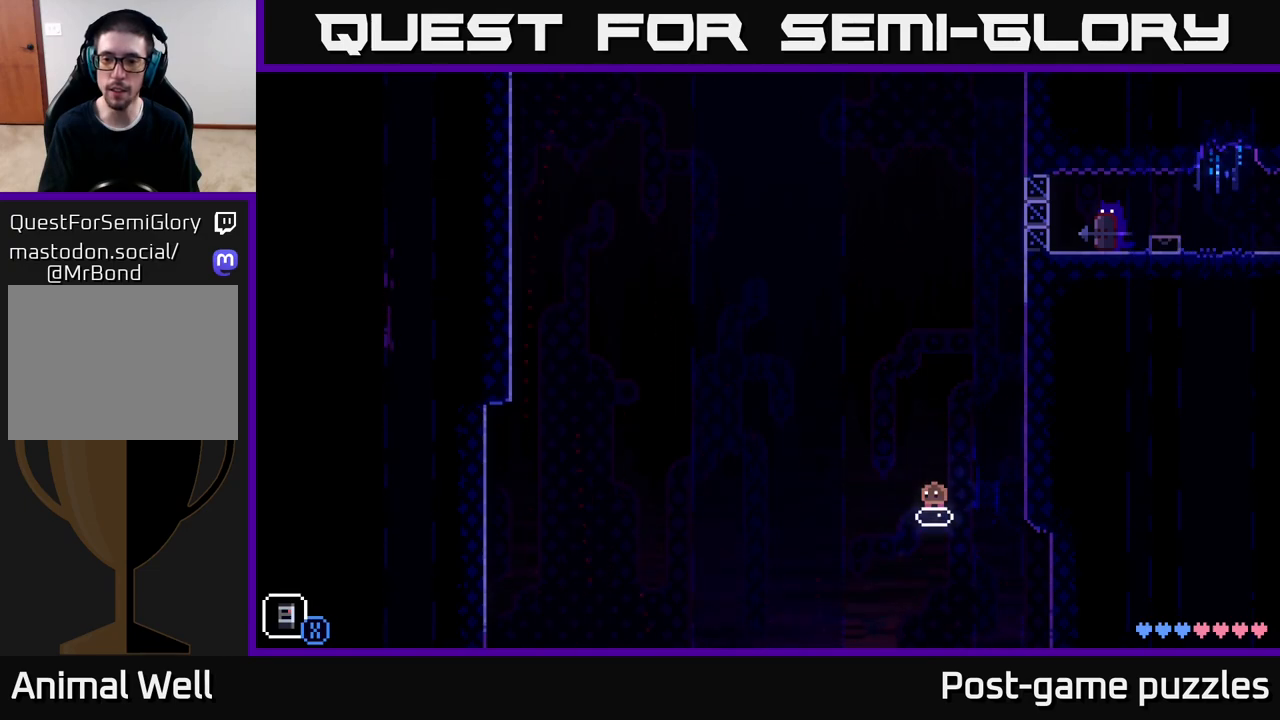
{"buttons": [], "left_stick": "down", "right_stick": "center", "events": []}
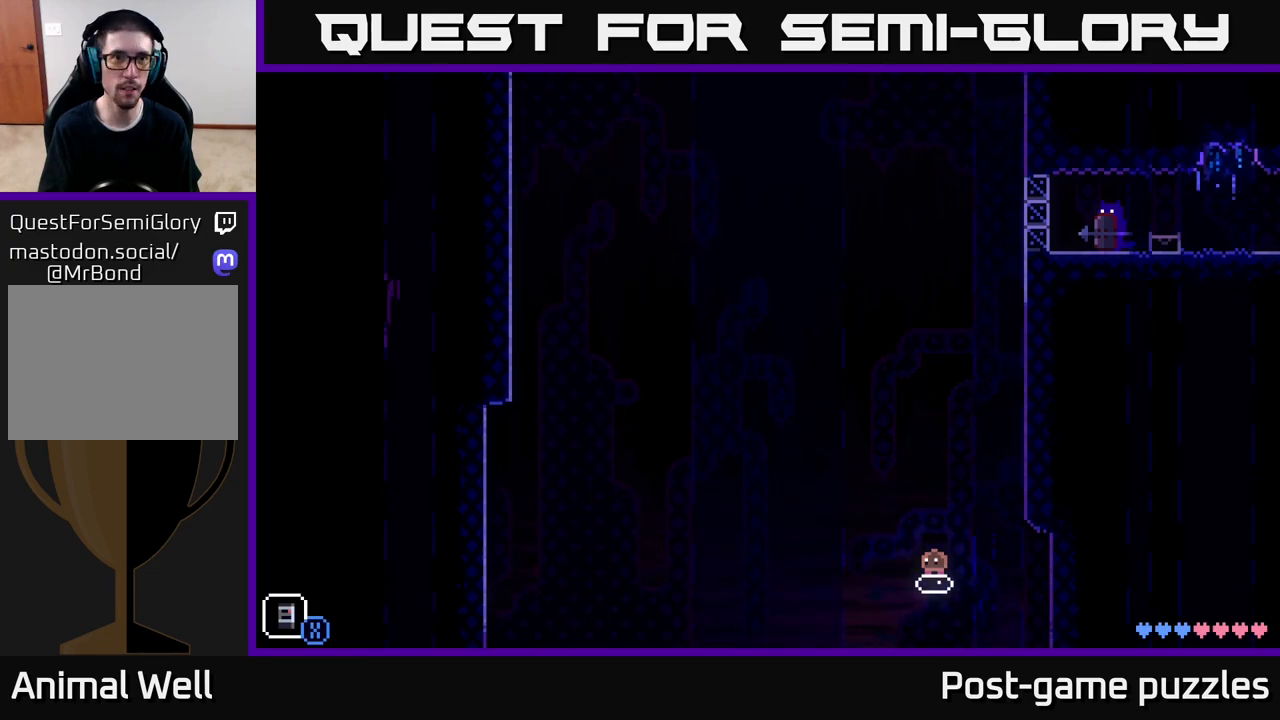
{"buttons": [], "left_stick": "down", "right_stick": "center", "events": []}
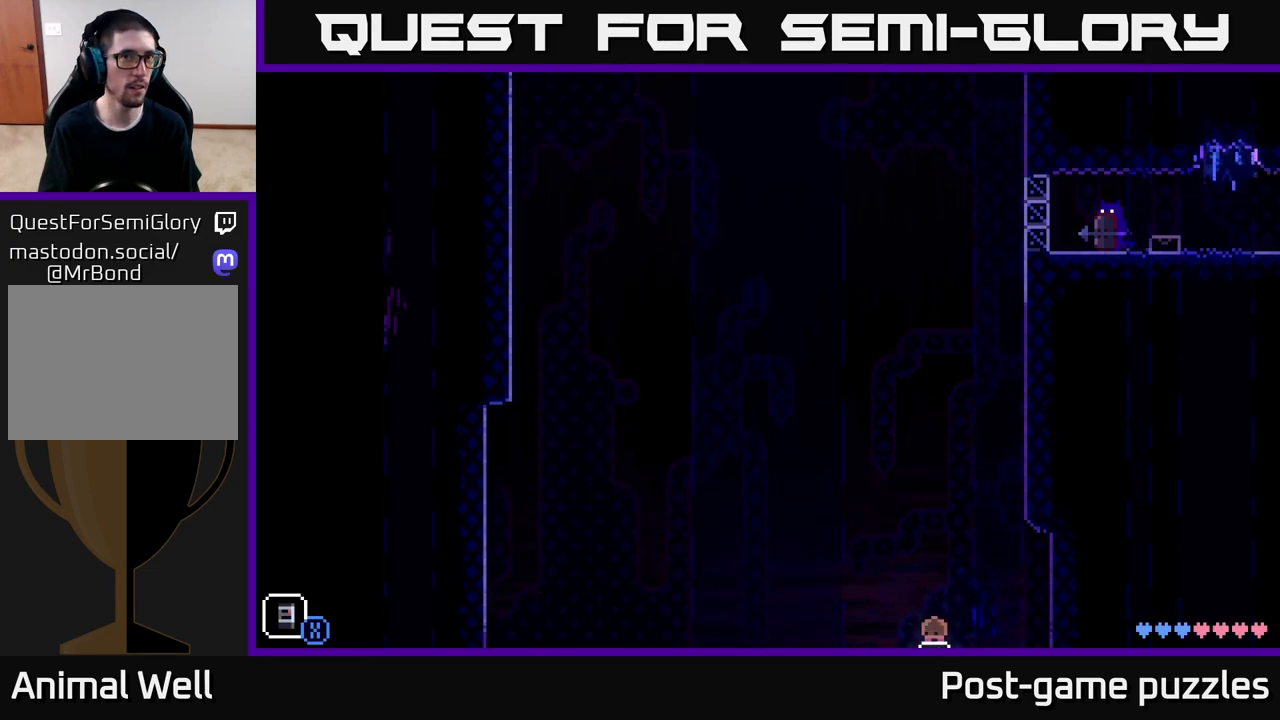
{"buttons": [], "left_stick": "down", "right_stick": "center", "events": [[100, "left_stick", "center"], [383, "left_stick", "down"]]}
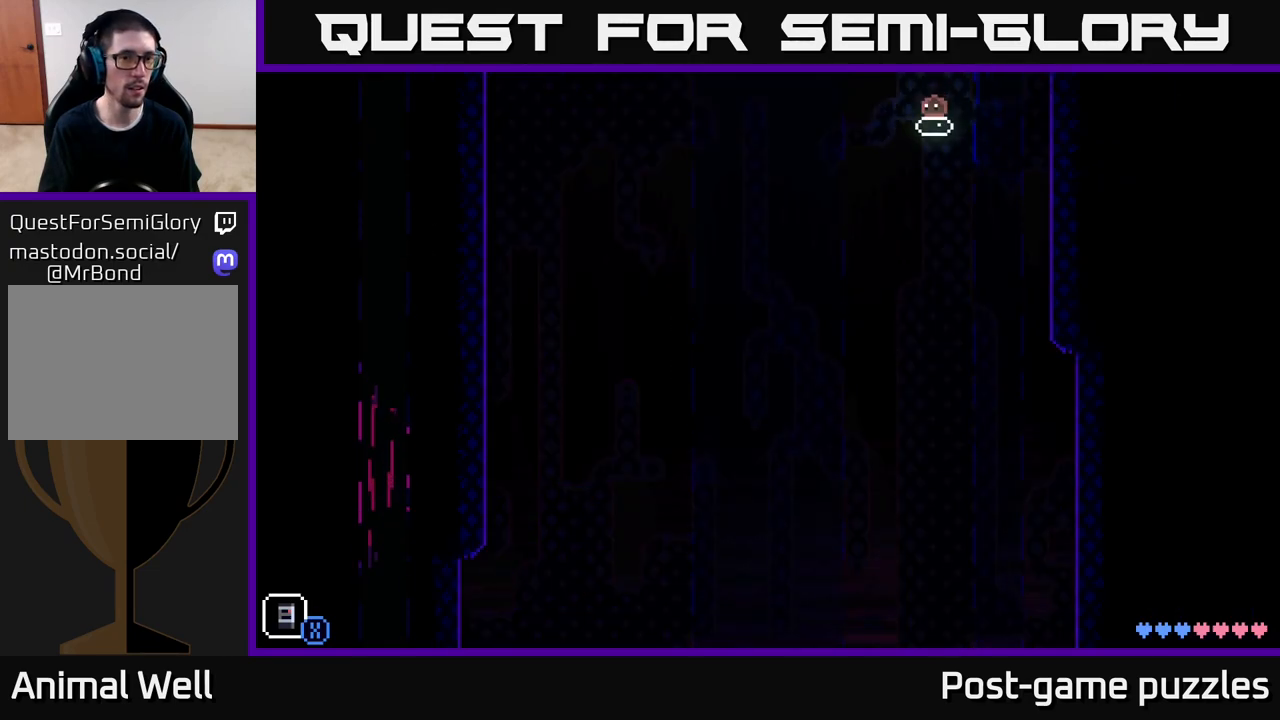
{"buttons": [], "left_stick": "center", "right_stick": "center", "events": [[50, "left_stick", "center"], [133, "X", "down"], [317, "X", "up"]]}
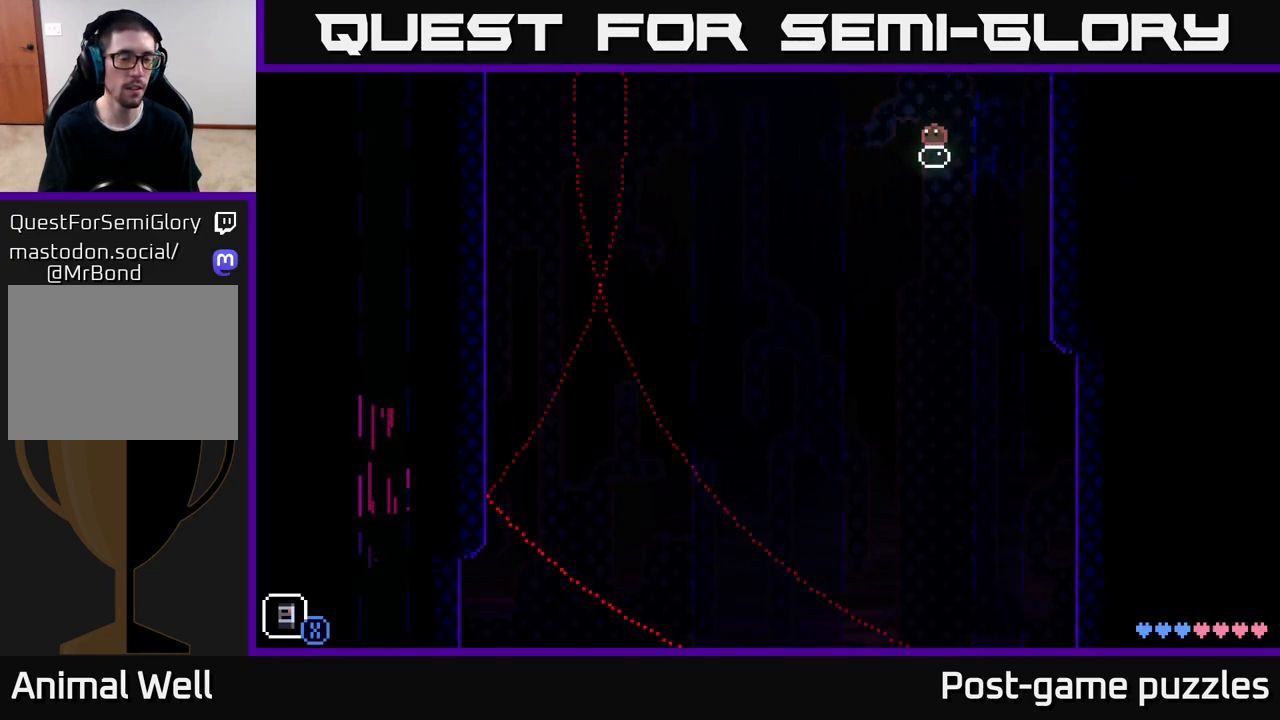
{"buttons": ["X"], "left_stick": "center", "right_stick": "center", "events": [[17, "X", "down"], [217, "X", "up"], [450, "X", "down"]]}
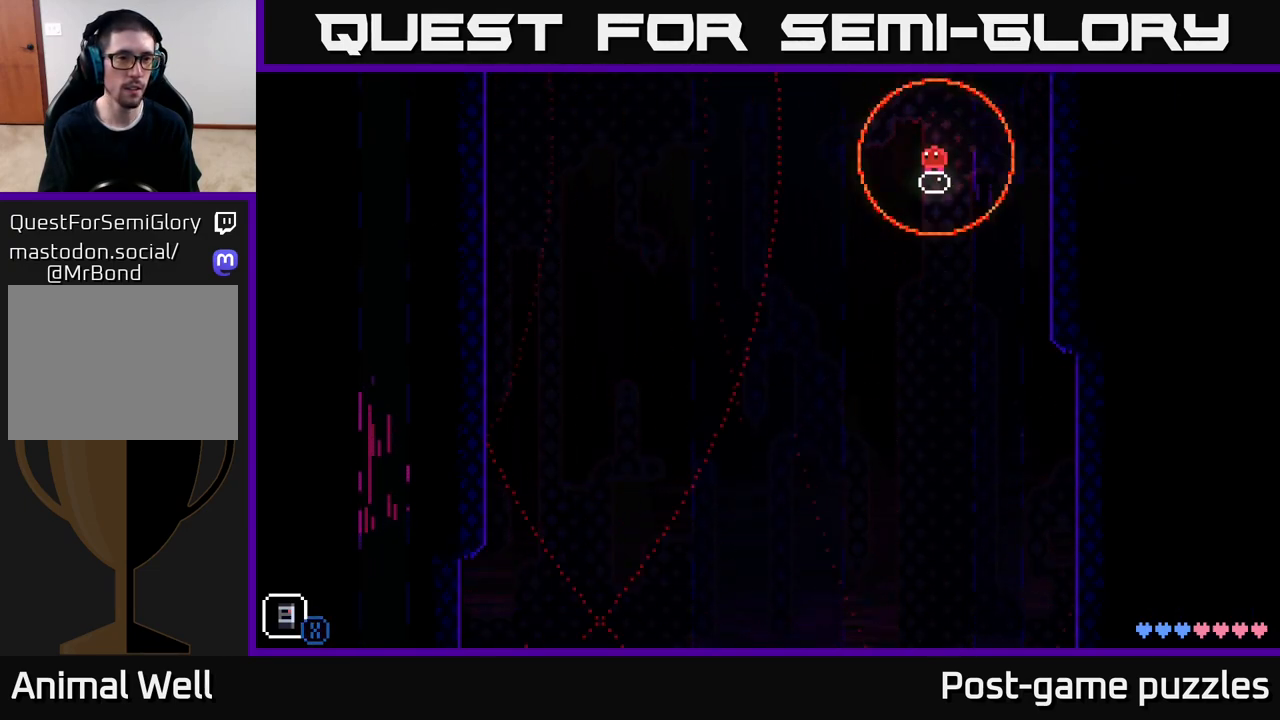
{"buttons": ["X"], "left_stick": "center", "right_stick": "center", "events": [[167, "X", "up"], [333, "X", "down"]]}
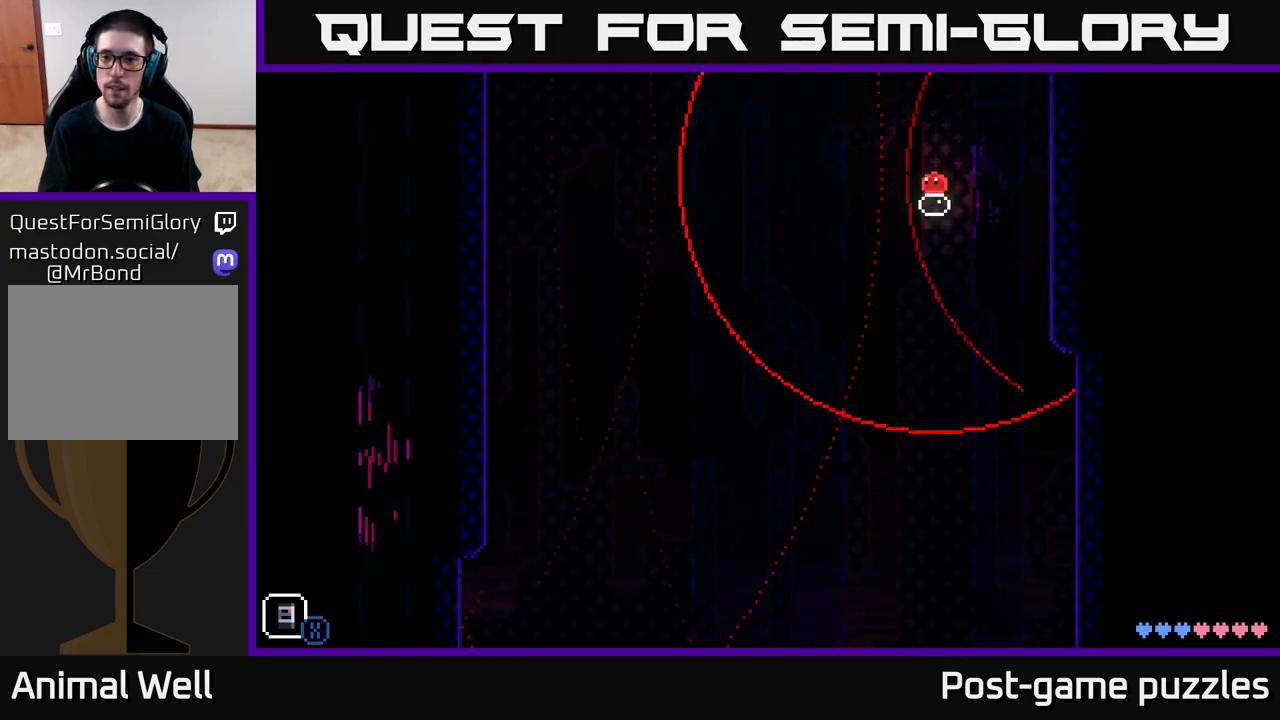
{"buttons": [], "left_stick": "center", "right_stick": "center", "events": [[17, "X", "up"], [183, "X", "down"], [350, "X", "up"]]}
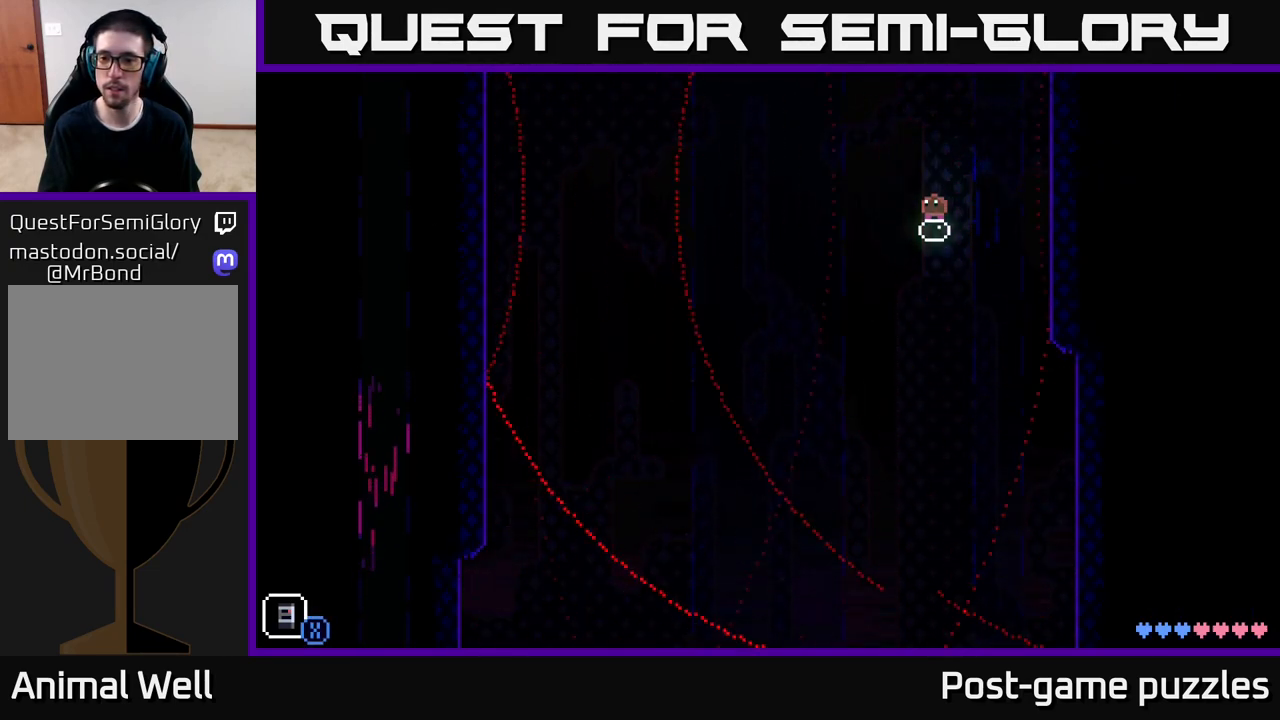
{"buttons": ["X"], "left_stick": "center", "right_stick": "center", "events": [[50, "X", "down"], [217, "X", "up"], [433, "X", "down"]]}
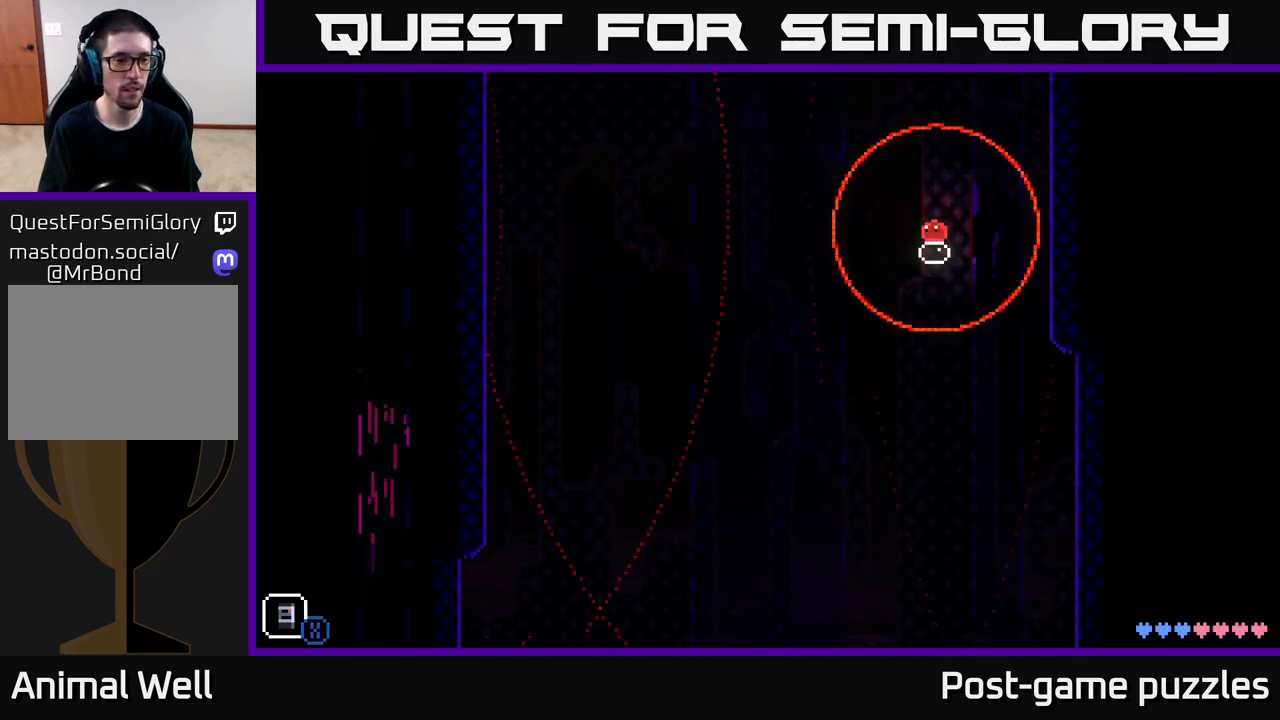
{"buttons": ["X"], "left_stick": "center", "right_stick": "center", "events": [[100, "X", "up"], [317, "X", "down"]]}
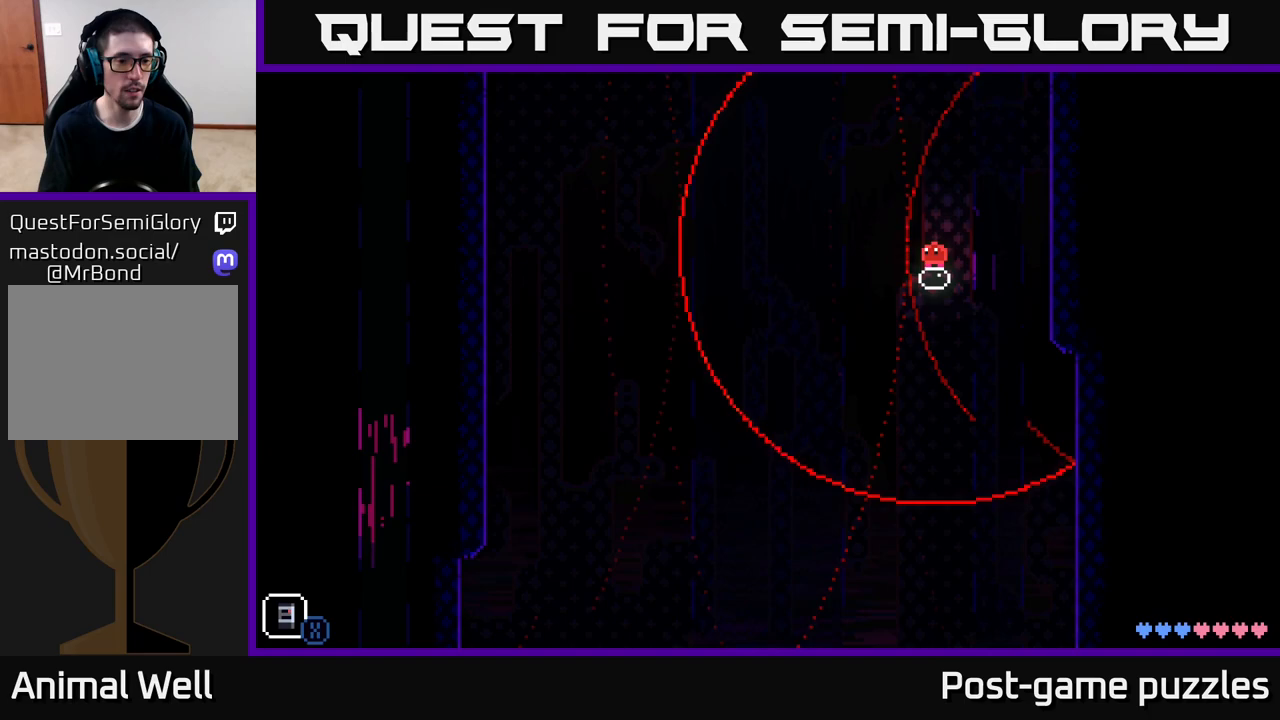
{"buttons": [], "left_stick": "down", "right_stick": "center", "events": [[33, "X", "up"], [83, "left_stick", "down"]]}
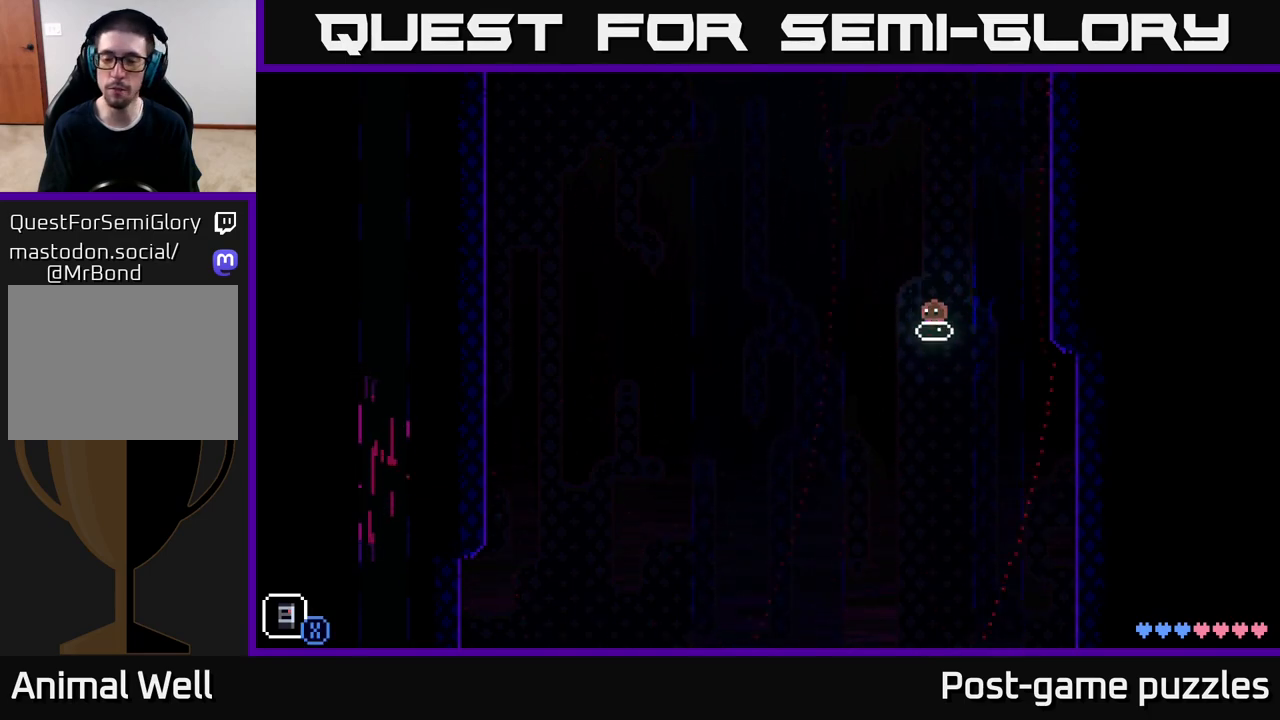
{"buttons": [], "left_stick": "down", "right_stick": "center", "events": []}
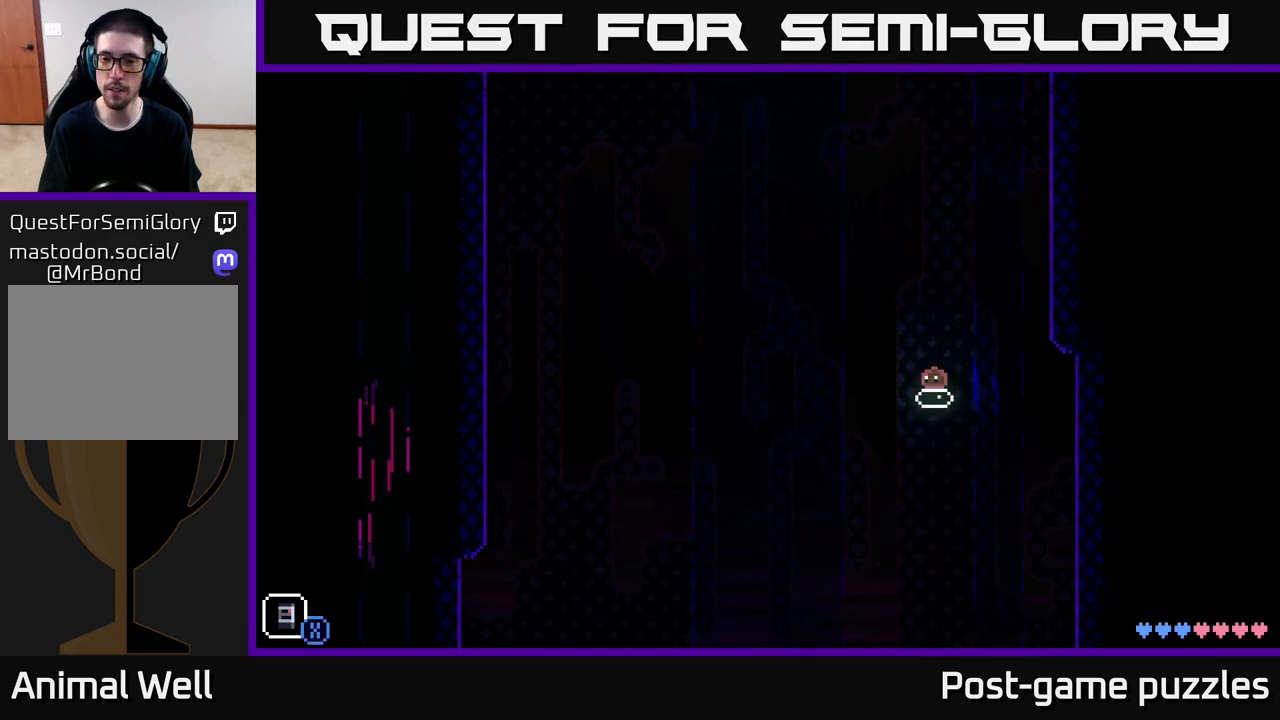
{"buttons": [], "left_stick": "down", "right_stick": "center", "events": []}
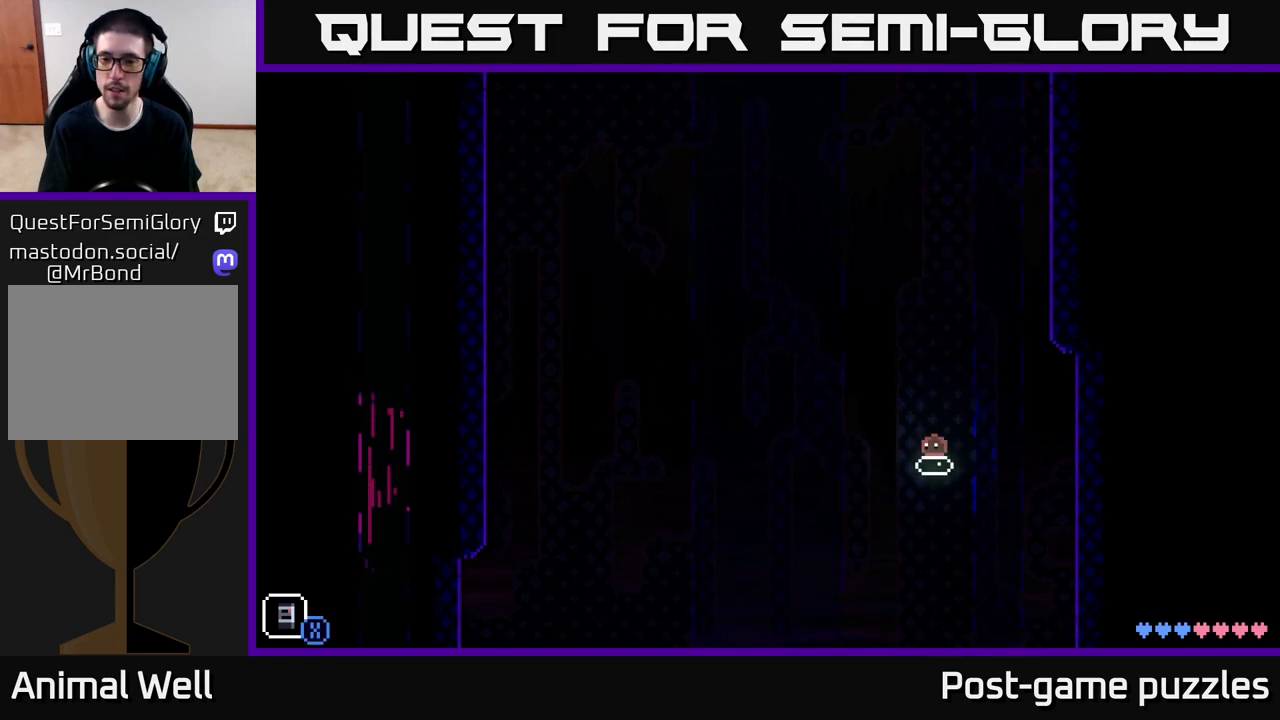
{"buttons": [], "left_stick": "down", "right_stick": "center", "events": []}
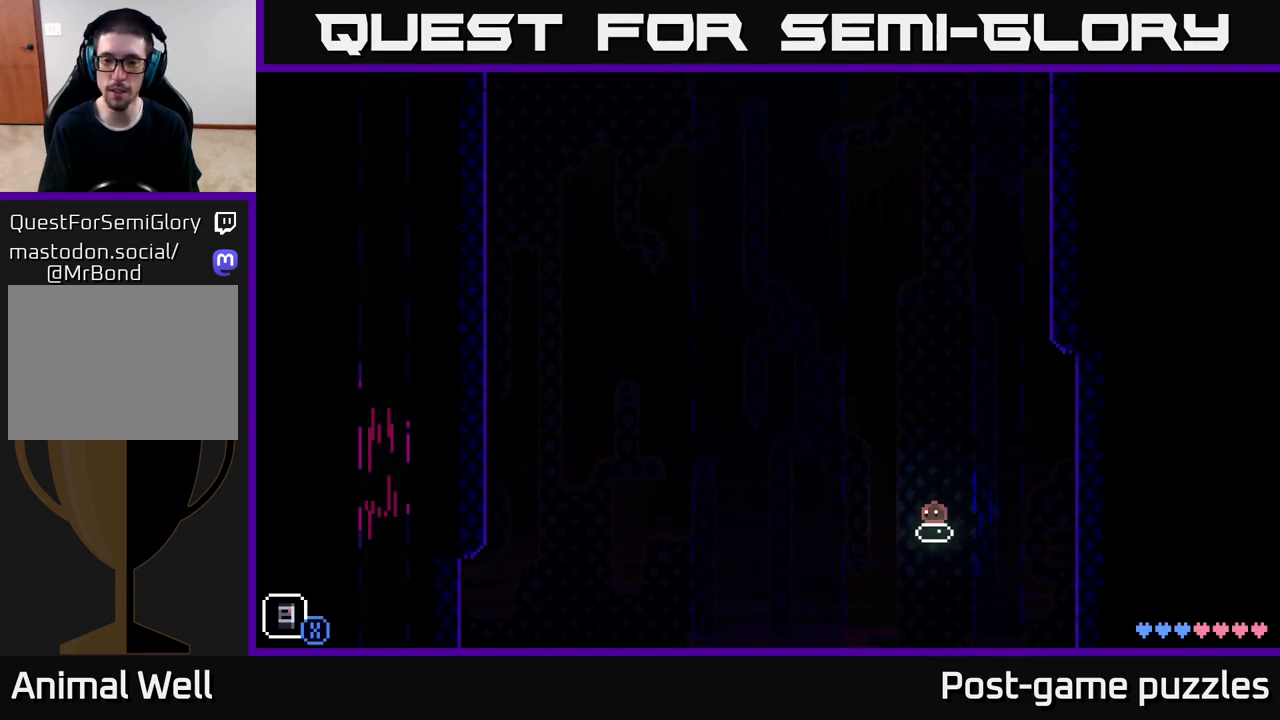
{"buttons": [], "left_stick": "down", "right_stick": "center", "events": []}
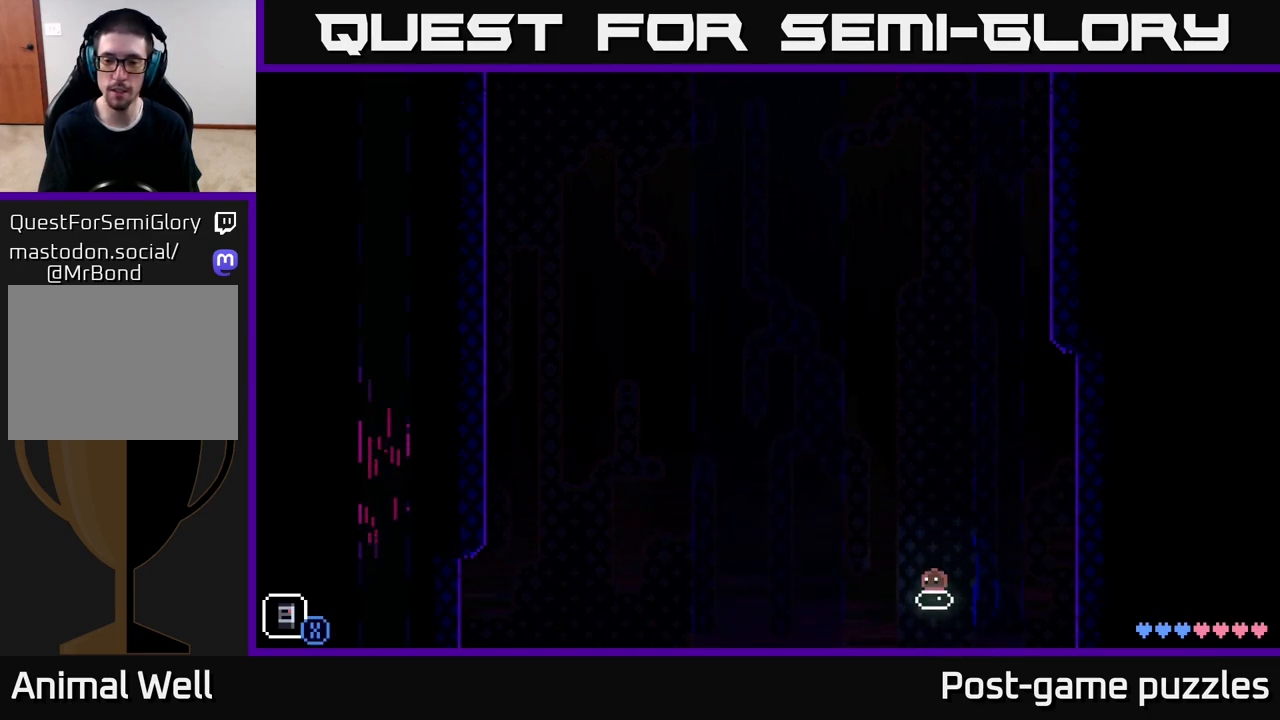
{"buttons": [], "left_stick": "down", "right_stick": "center", "events": []}
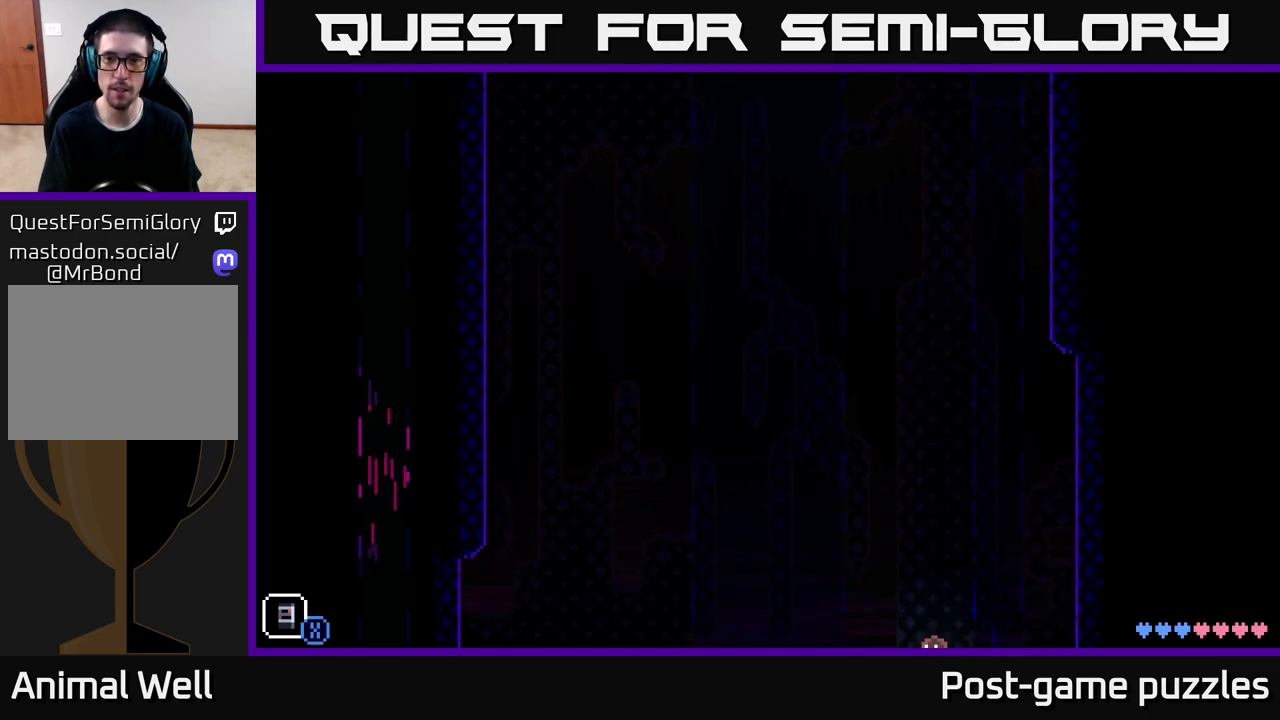
{"buttons": [], "left_stick": "center", "right_stick": "center", "events": [[250, "left_stick", "center"], [283, "X", "down"], [483, "X", "up"]]}
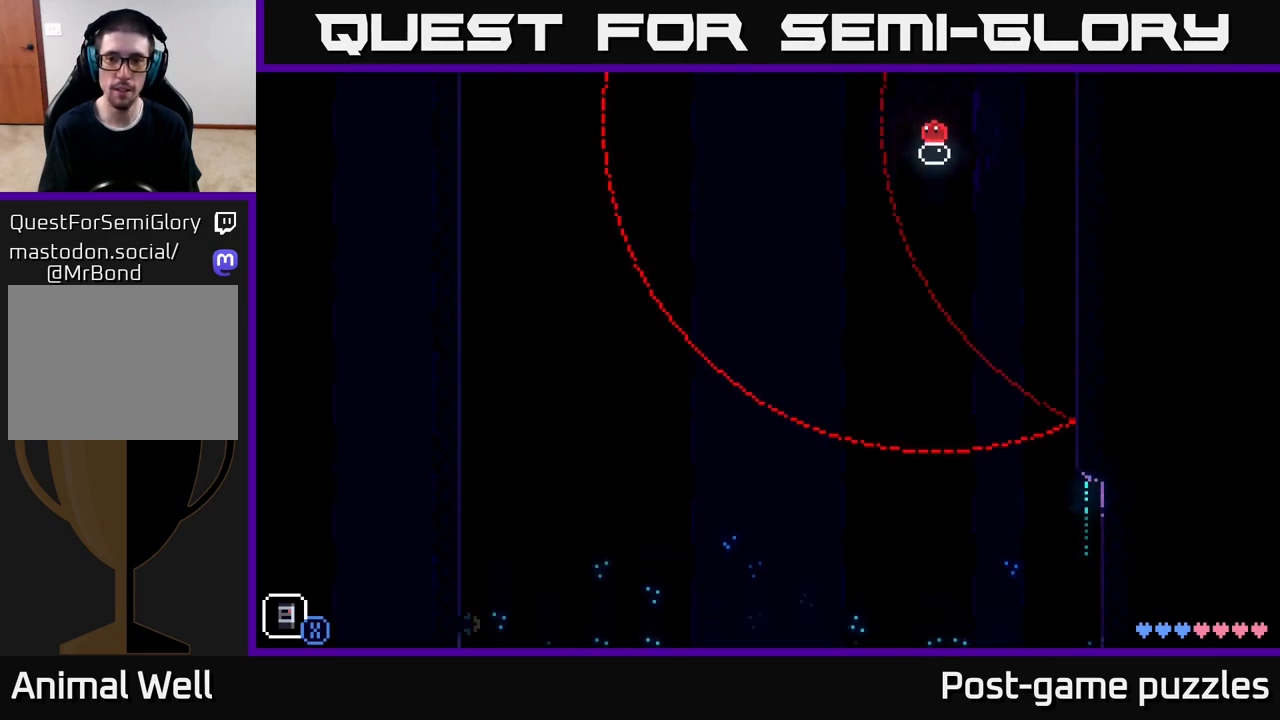
{"buttons": [], "left_stick": "center", "right_stick": "center", "events": [[183, "X", "down"], [383, "X", "up"]]}
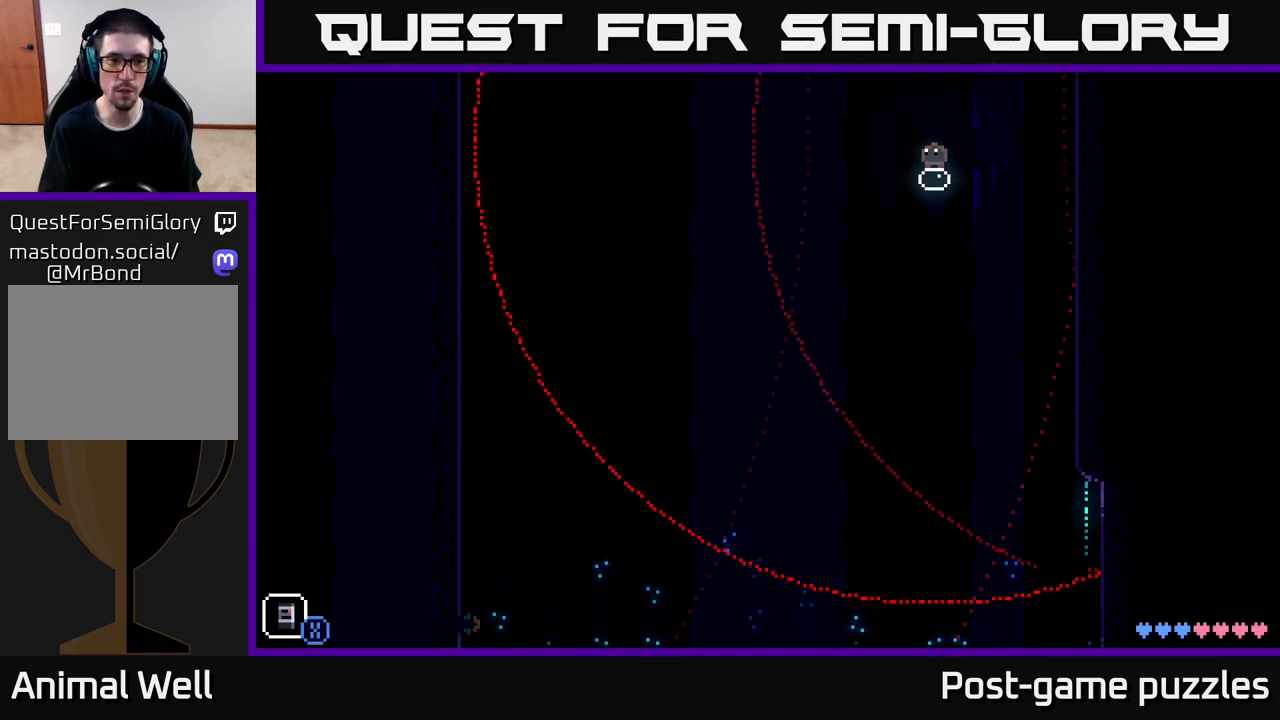
{"buttons": [], "left_stick": "center", "right_stick": "center", "events": [[133, "X", "down"], [333, "X", "up"]]}
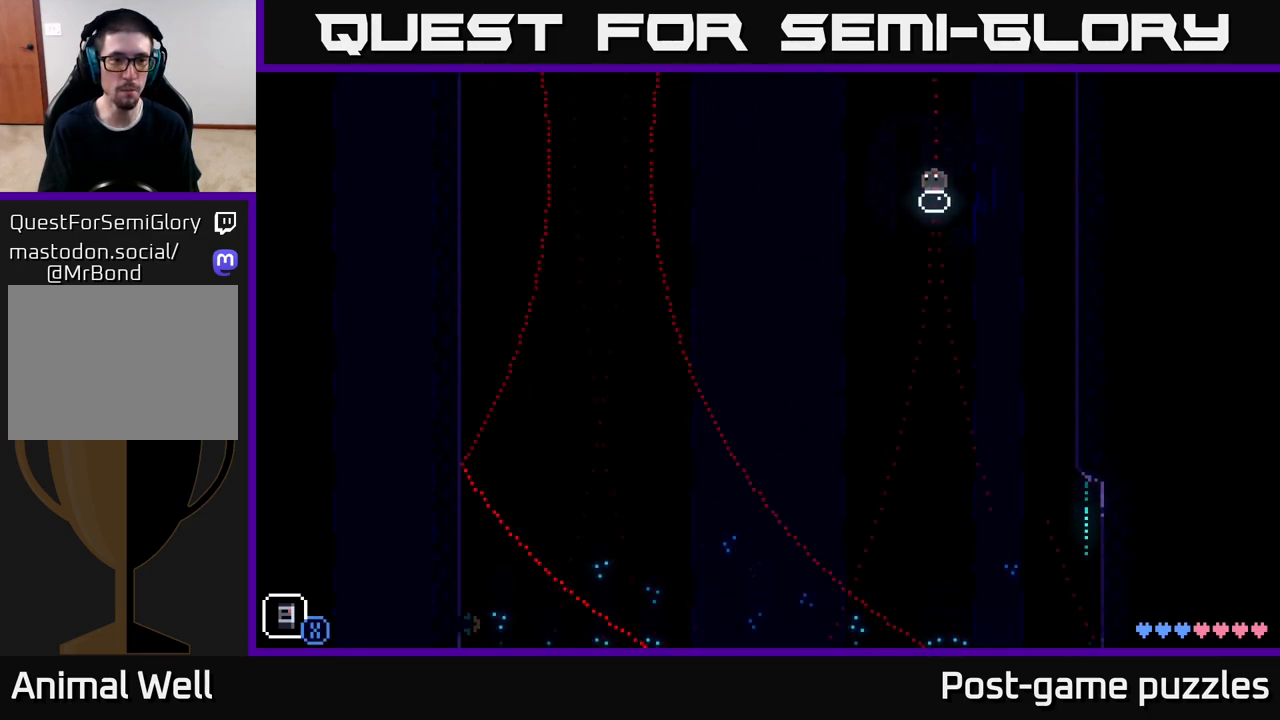
{"buttons": ["X"], "left_stick": "center", "right_stick": "center", "events": [[350, "X", "down"]]}
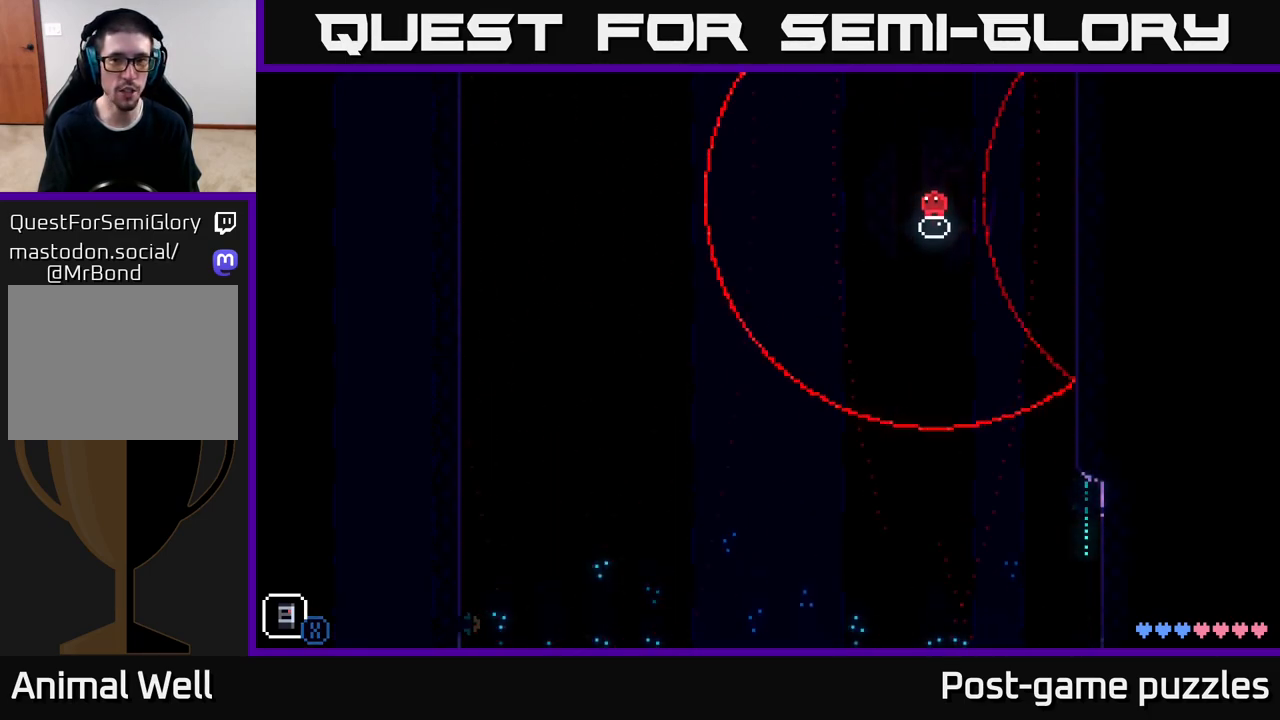
{"buttons": [], "left_stick": "center", "right_stick": "center", "events": [[67, "X", "up"], [283, "X", "down"], [467, "X", "up"]]}
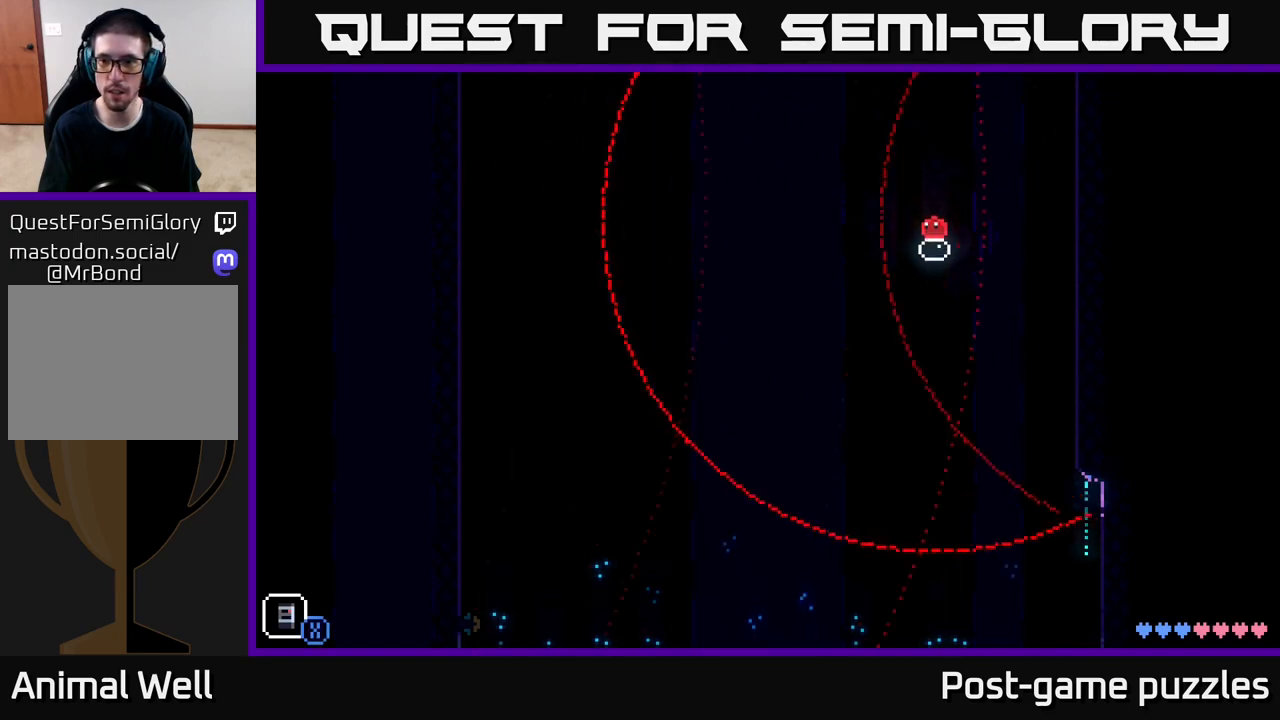
{"buttons": [], "left_stick": "center", "right_stick": "center", "events": [[183, "X", "down"], [350, "X", "up"]]}
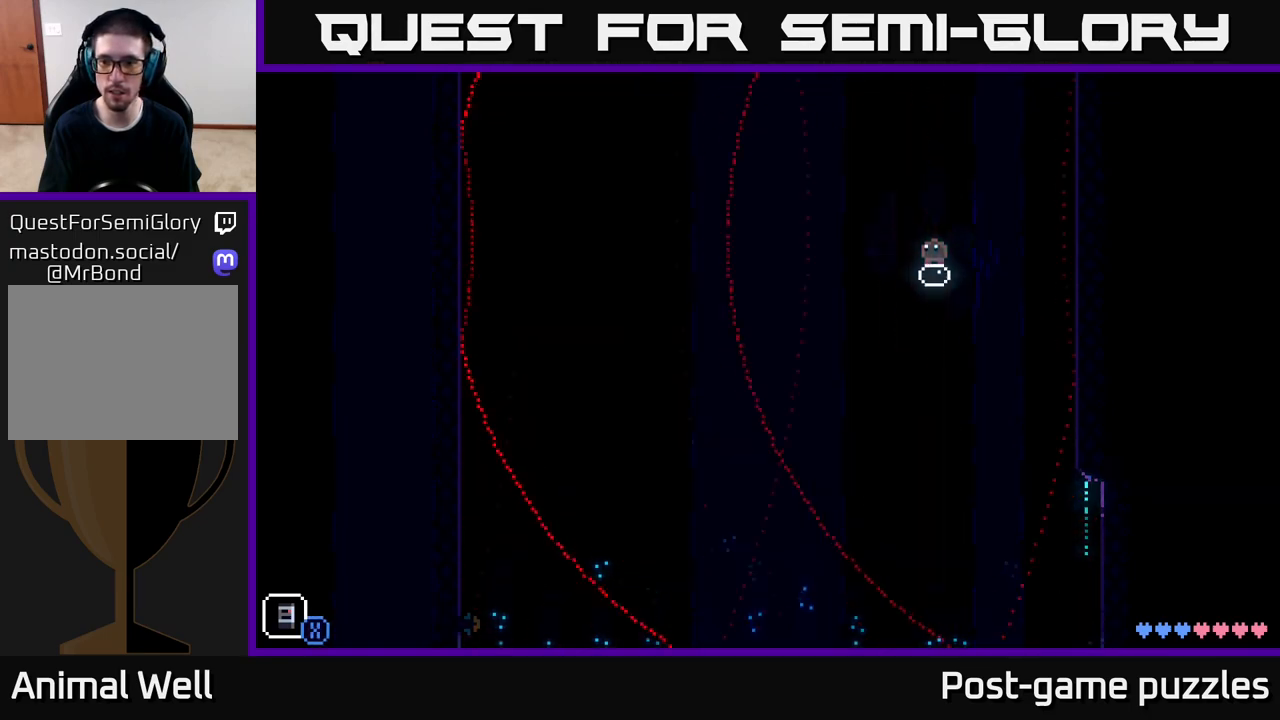
{"buttons": [], "left_stick": "down", "right_stick": "center", "events": [[33, "X", "down"], [217, "X", "up"], [267, "left_stick", "down"]]}
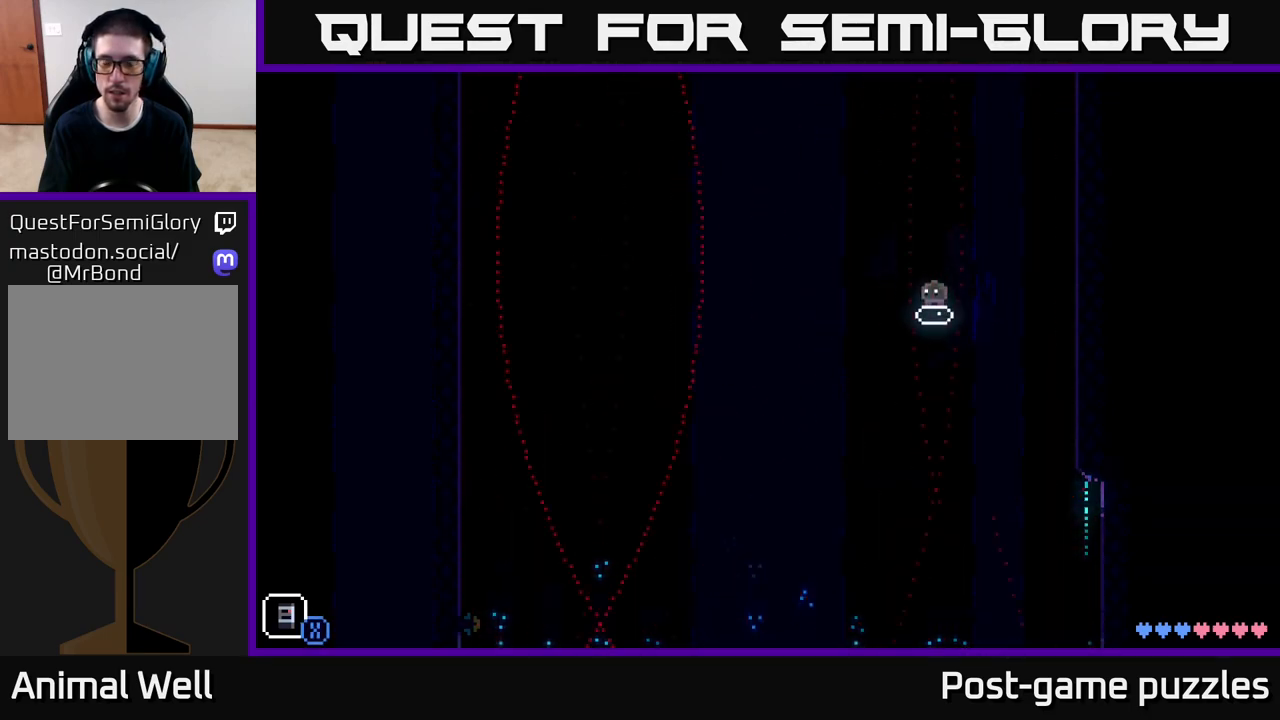
{"buttons": [], "left_stick": "down", "right_stick": "center", "events": []}
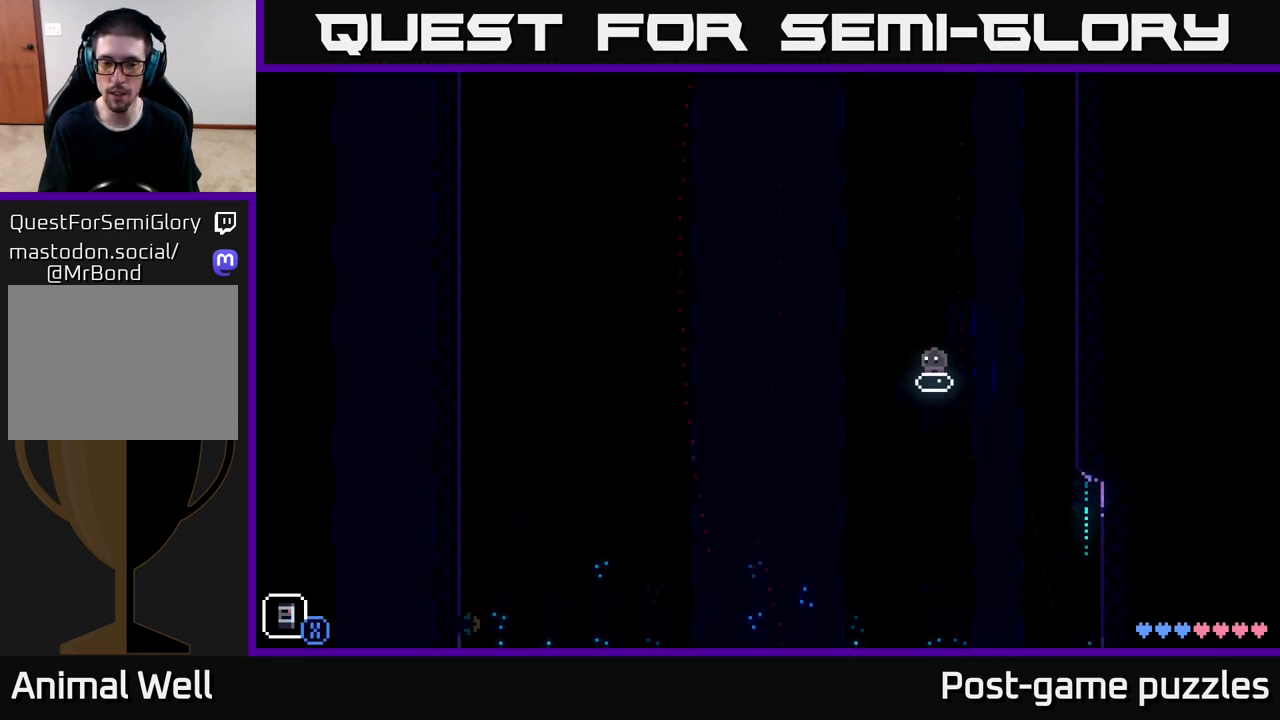
{"buttons": [], "left_stick": "down", "right_stick": "center", "events": []}
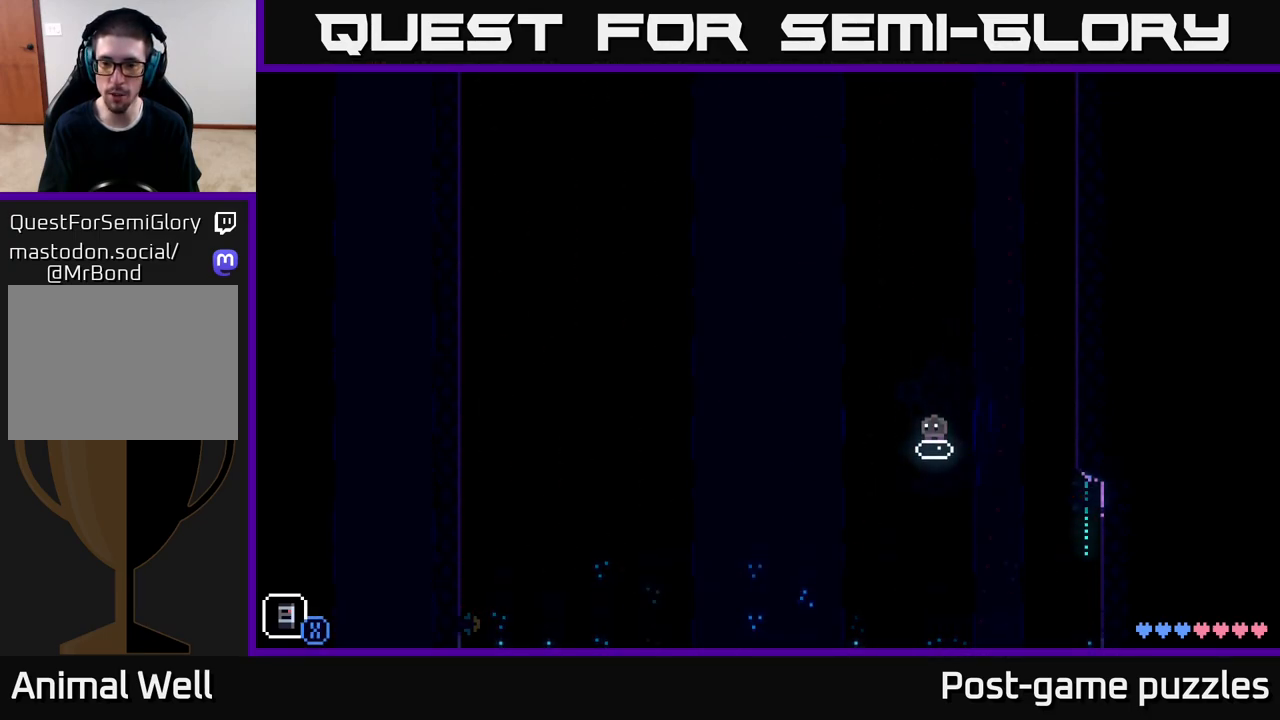
{"buttons": [], "left_stick": "down", "right_stick": "center", "events": [[217, "X", "down"], [233, "left_stick", "center"], [383, "X", "up"], [417, "left_stick", "down"]]}
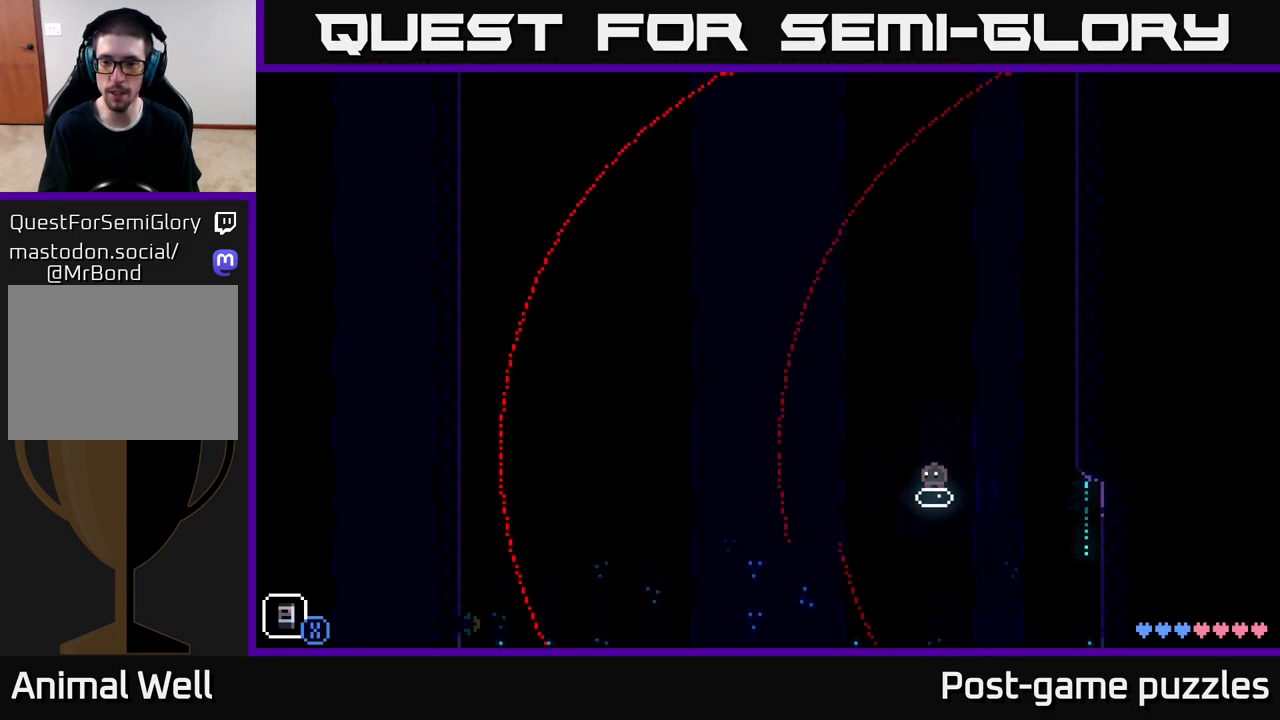
{"buttons": [], "left_stick": "down", "right_stick": "center", "events": []}